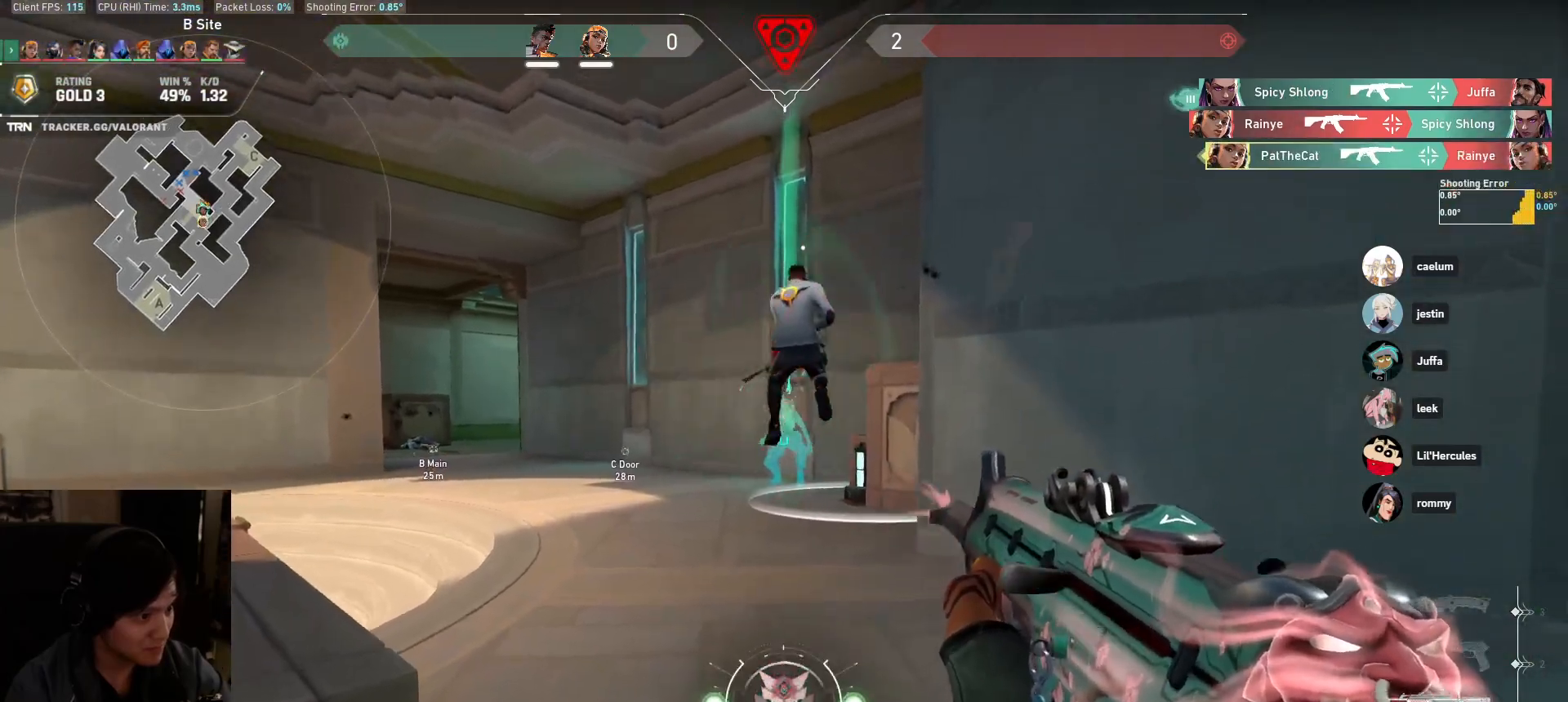
Gameplay with keyboard and mouse; each line is a JSON object with the keys and mouse buttons held at the frame after it. "events" lists presses ("down") and releases ("up") of "a", "ctrl", "d", "e", "q", "s", "shift", "space", "w", "mouse_left", "mouse_wheel", "mouse_right", "mouse_mb4" and "mouse_mb5" between this image and that frame as [ms after this image, input, new state], when the widget could be followed in between. "mouse_left", "mouse_wheel", "mouse_right", "mouse_mb4", "mouse_mb5" = the "left", "wheel", "right", "mb4", "mb5" buttons of the "mouse" list. No other keys are recorded. "wheel" means that the mouse wheel is clicked or scrolled. Mouse movement is not recorded.
{"keys": ["w"], "mouse": [], "events": [[17, "d", "down"], [50, "d", "up"]]}
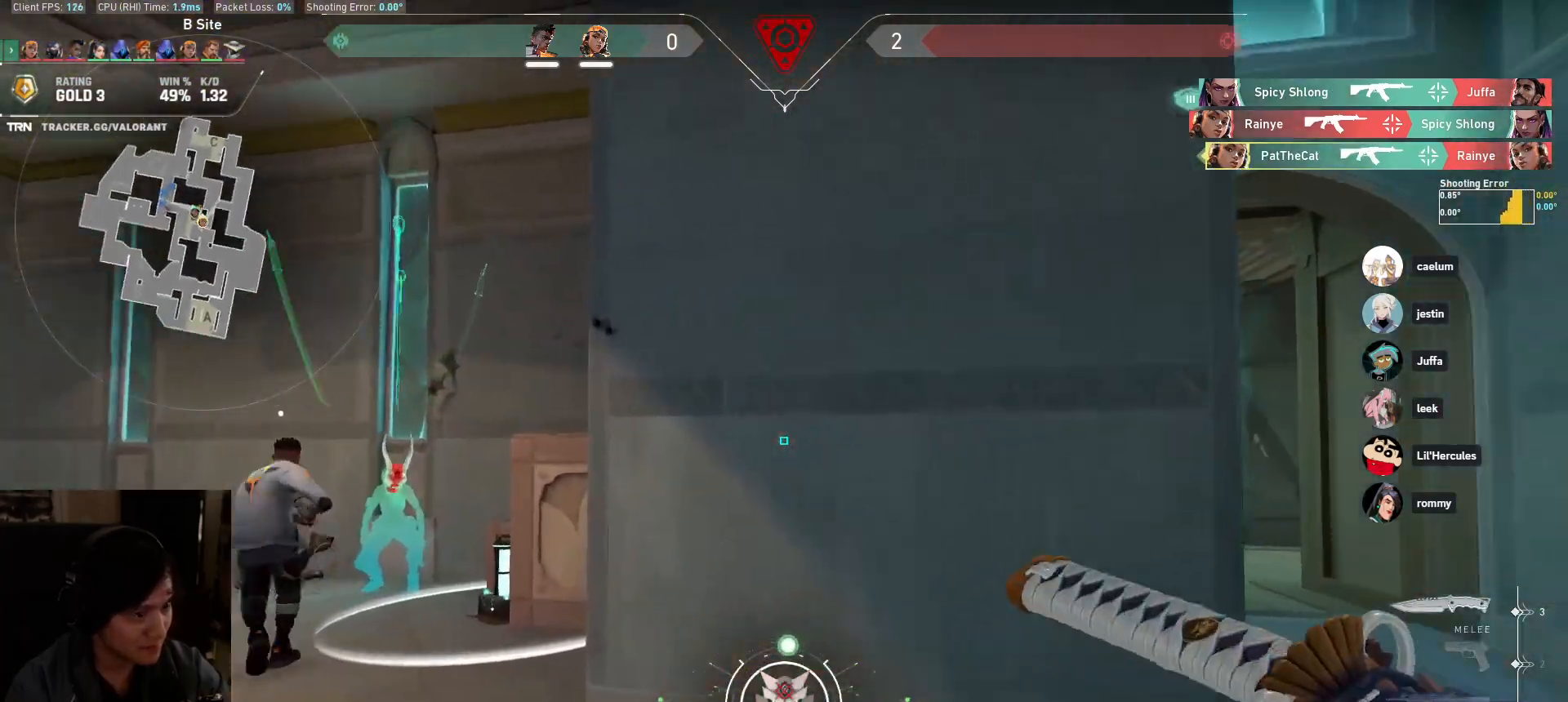
{"keys": ["w"], "mouse": [], "events": [[167, "a", "down"], [367, "a", "up"]]}
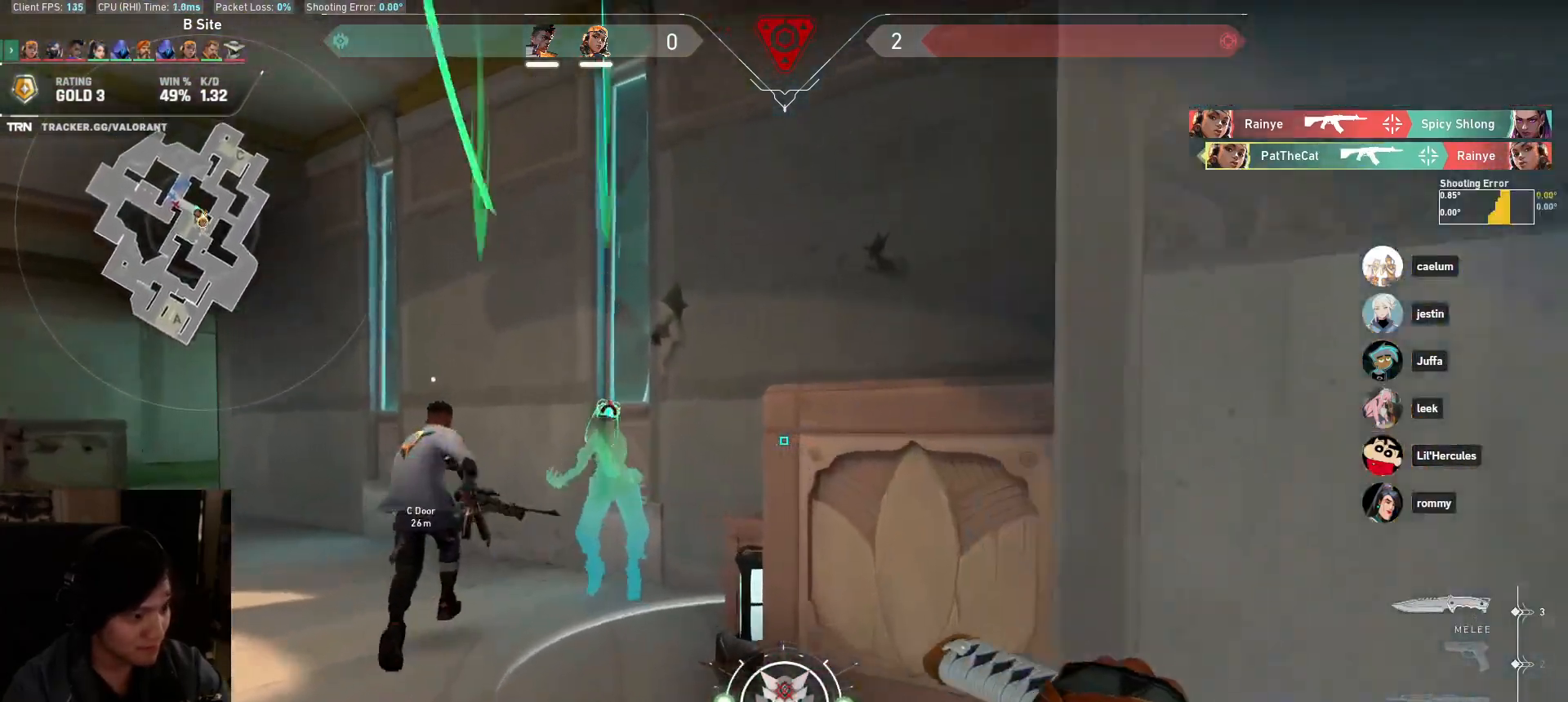
{"keys": ["w"], "mouse": [], "events": [[200, "a", "down"], [383, "a", "up"]]}
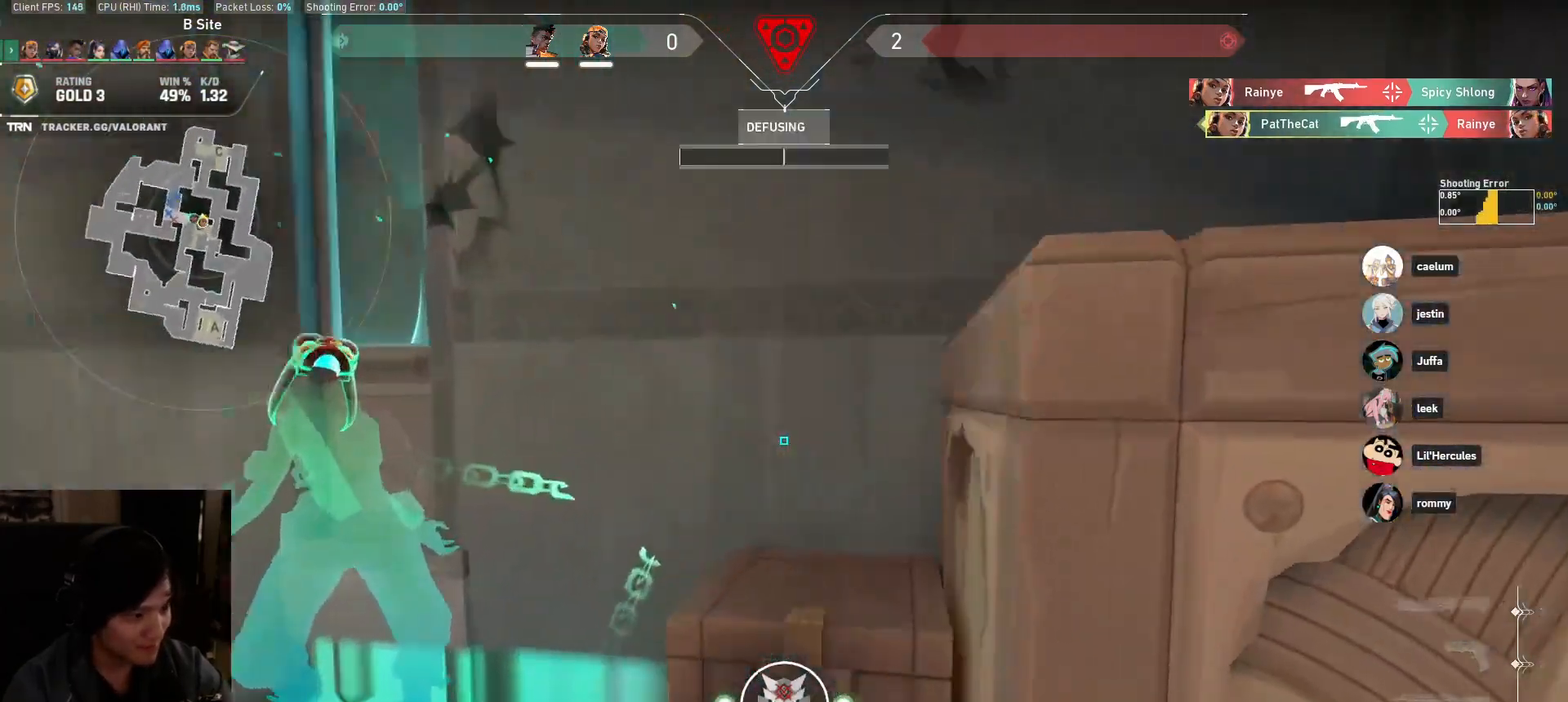
{"keys": [], "mouse": [], "events": [[133, "w", "up"]]}
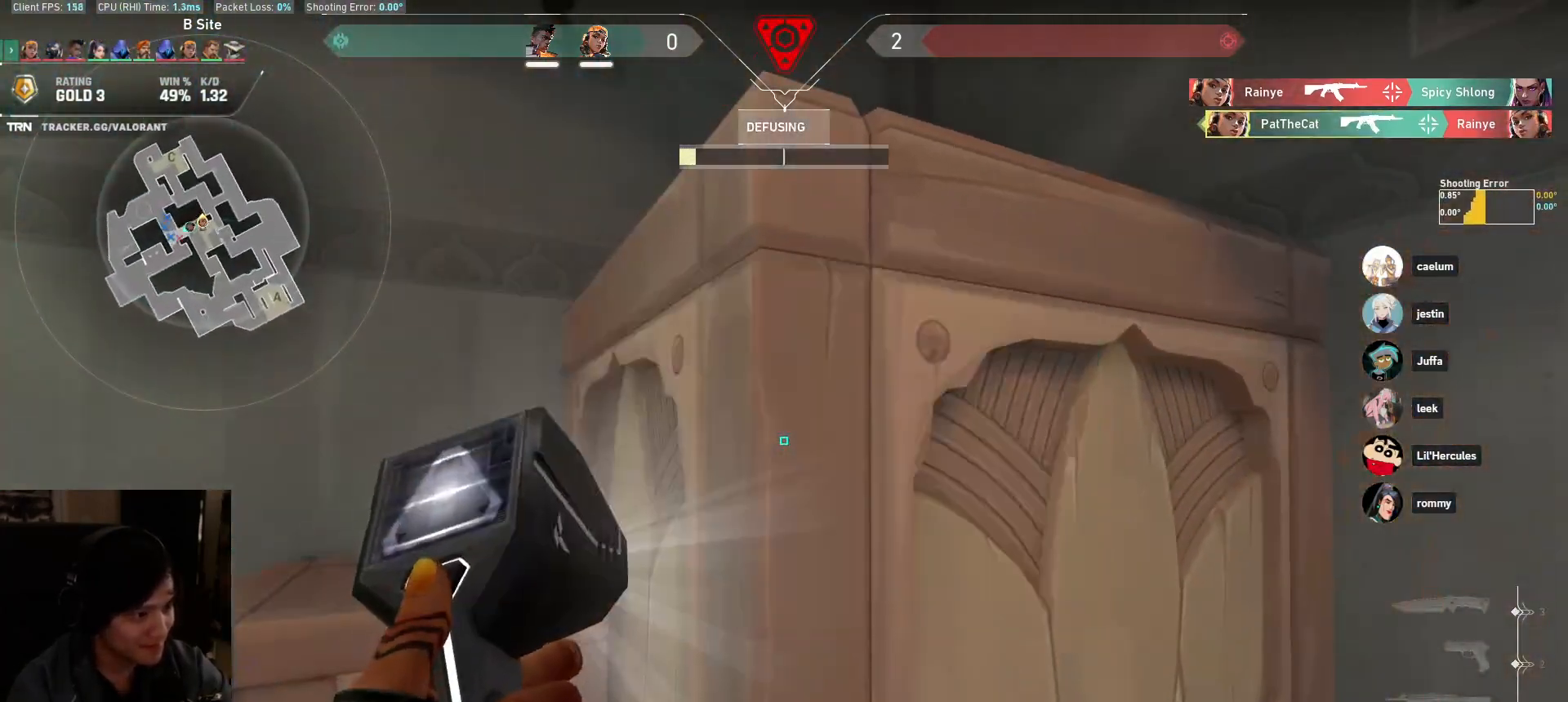
{"keys": [], "mouse": [], "events": []}
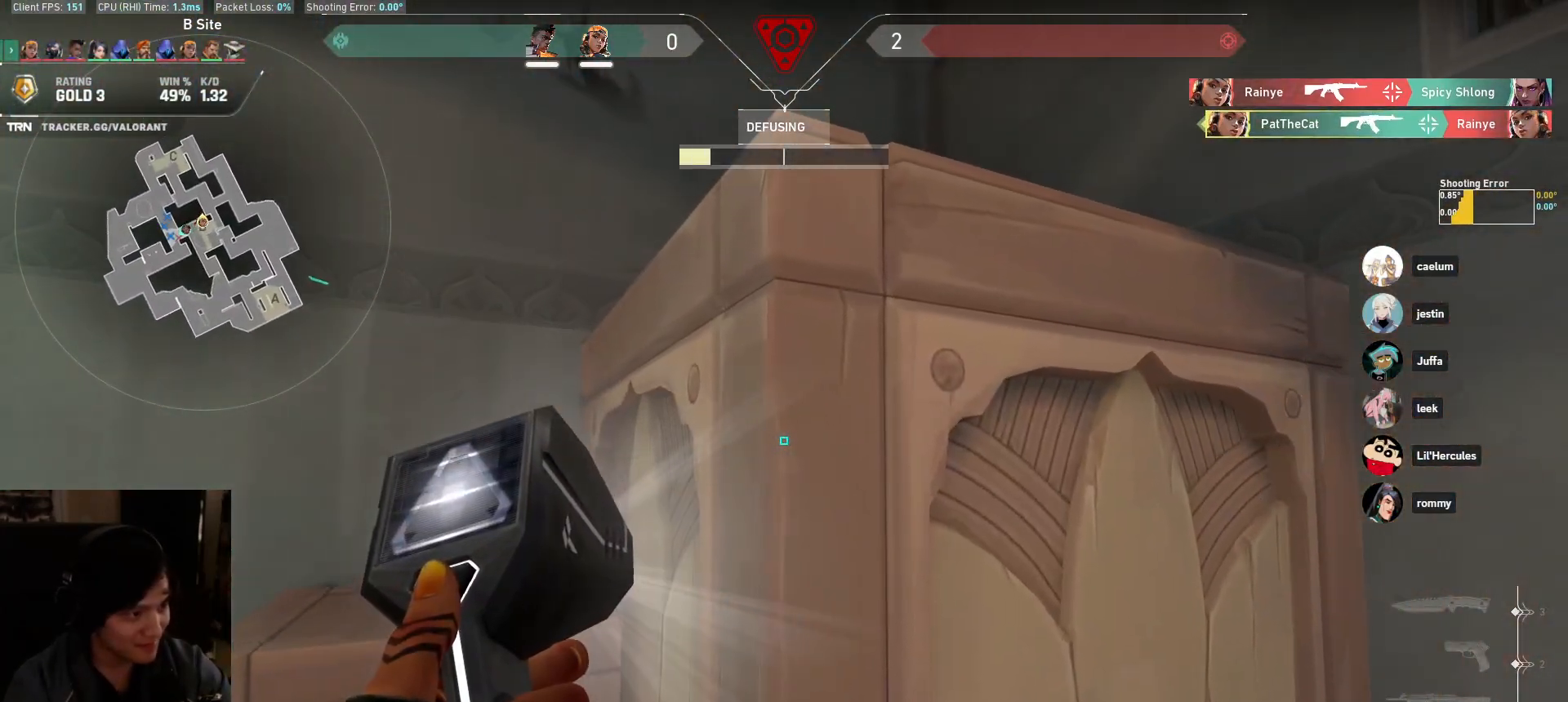
{"keys": [], "mouse": [], "events": []}
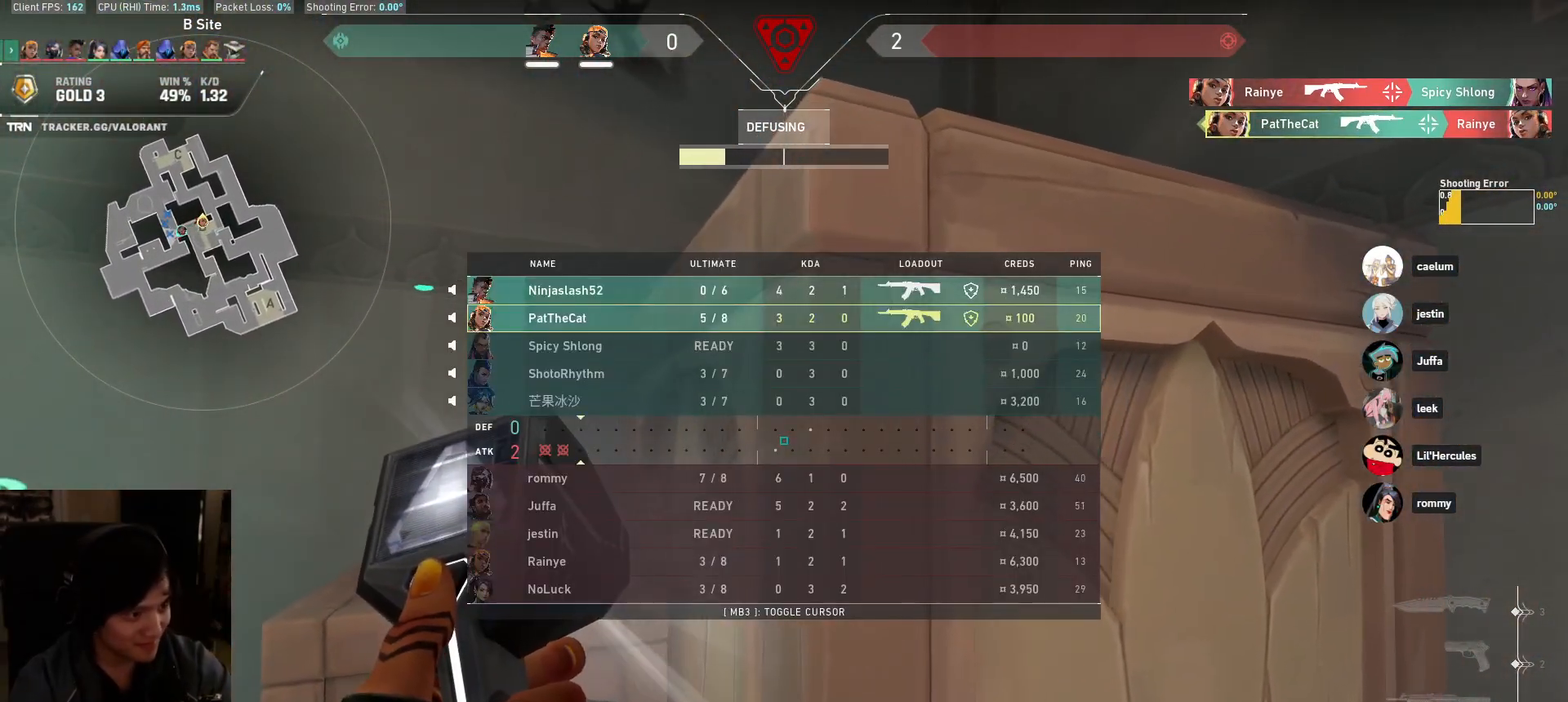
{"keys": [], "mouse": [], "events": []}
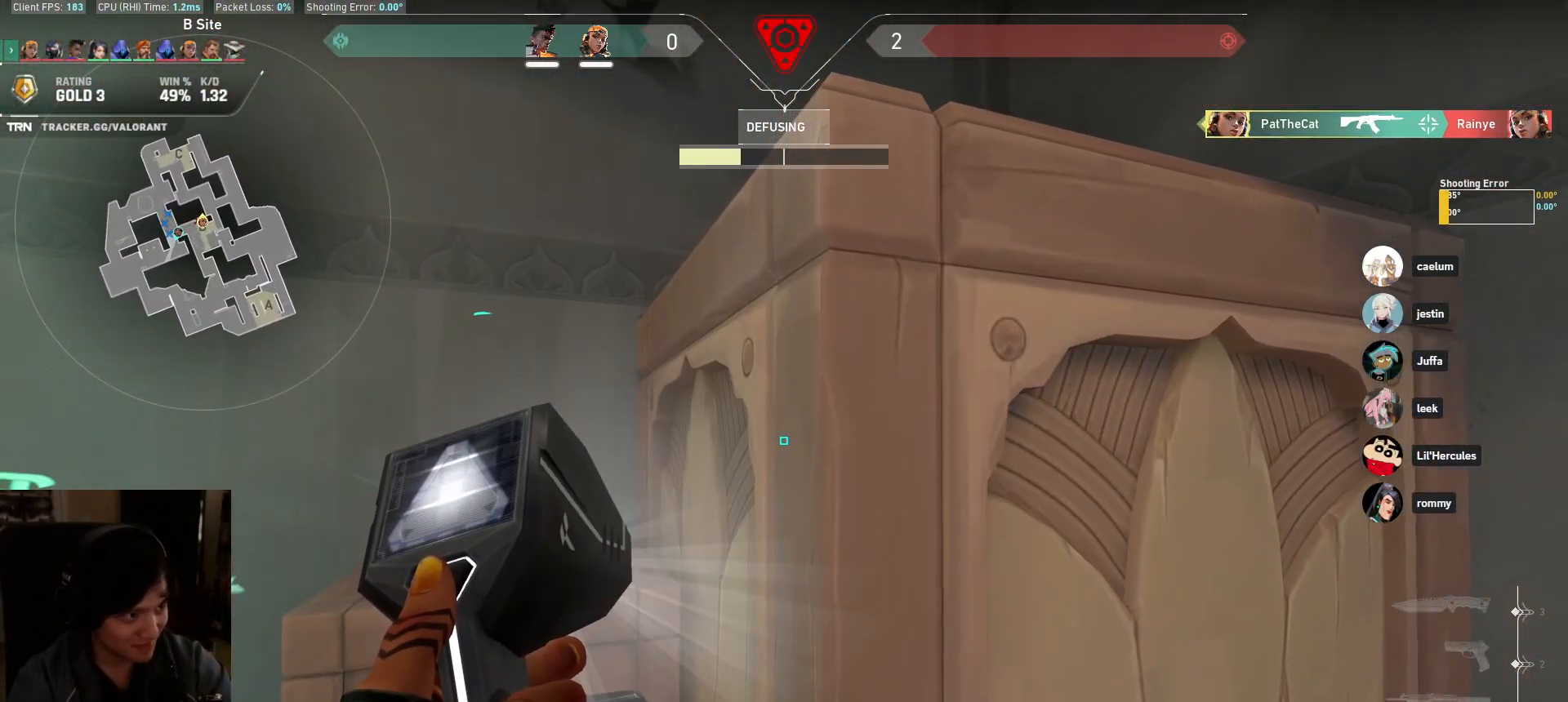
{"keys": [], "mouse": [], "events": []}
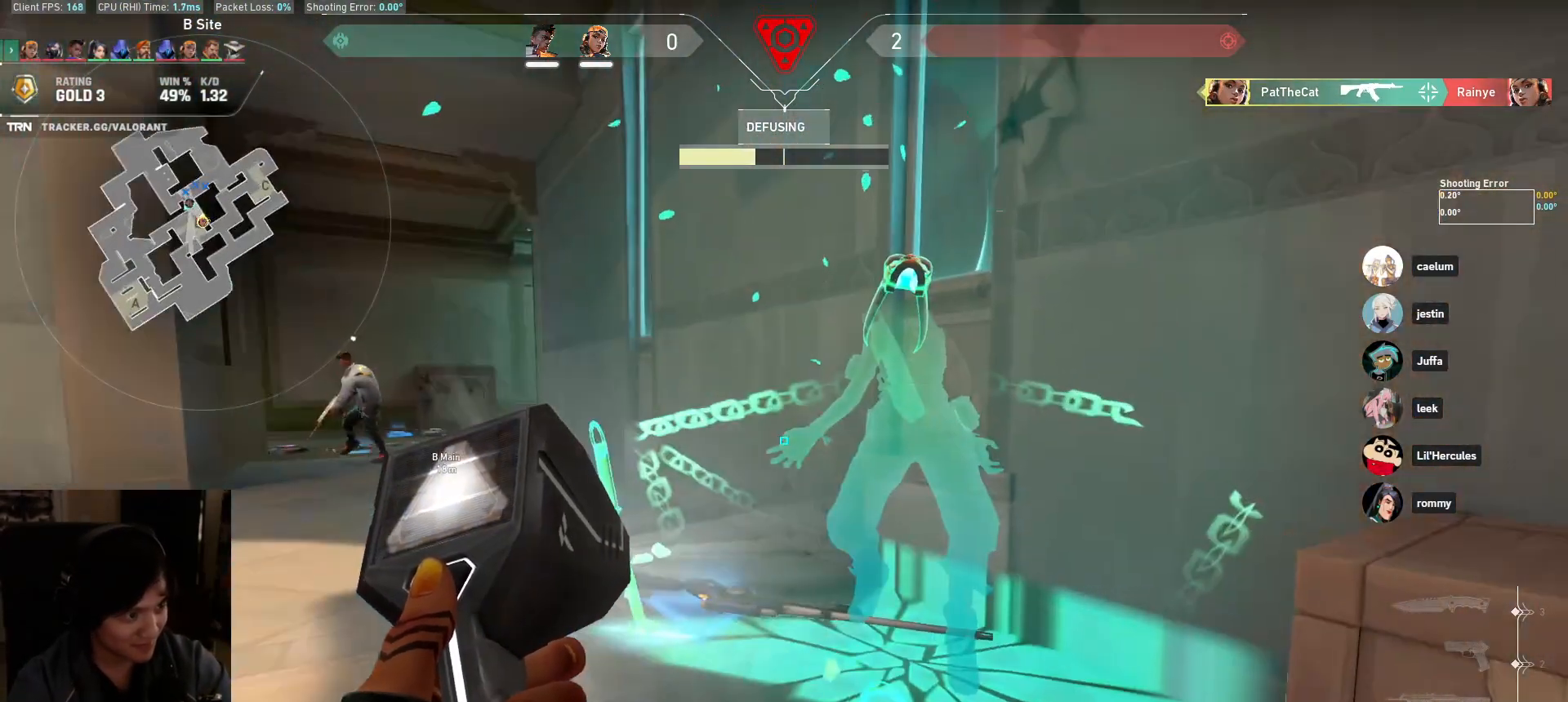
{"keys": [], "mouse": [], "events": []}
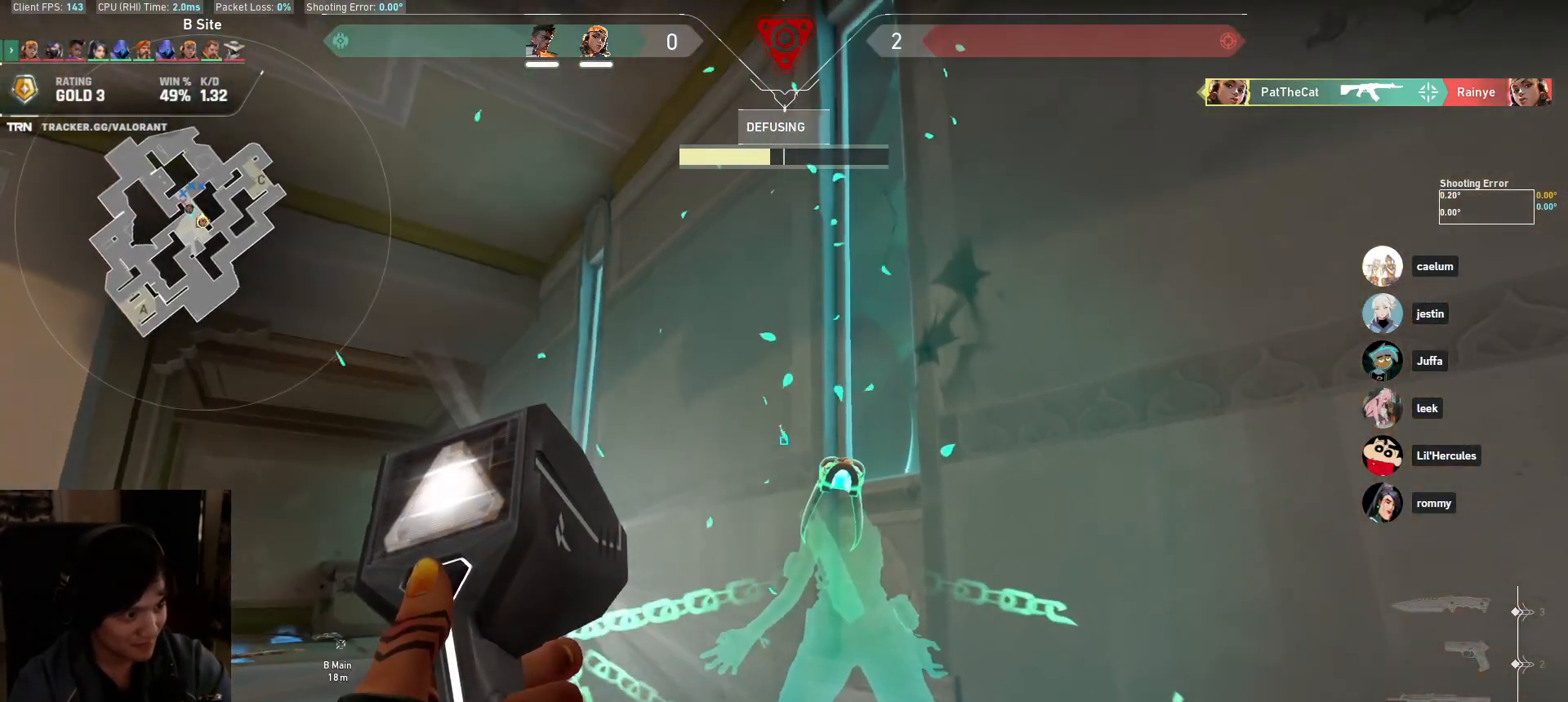
{"keys": [], "mouse": [], "events": []}
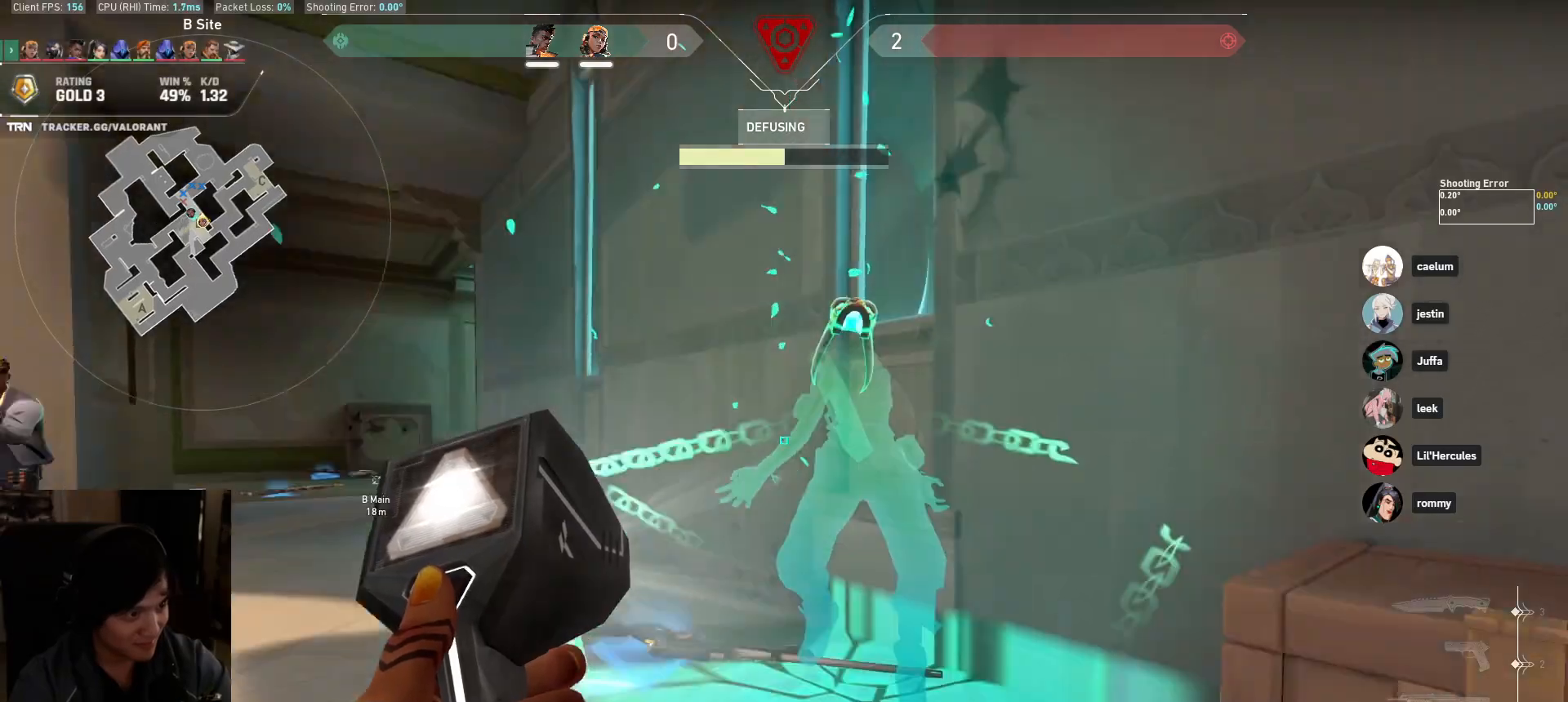
{"keys": [], "mouse": [], "events": []}
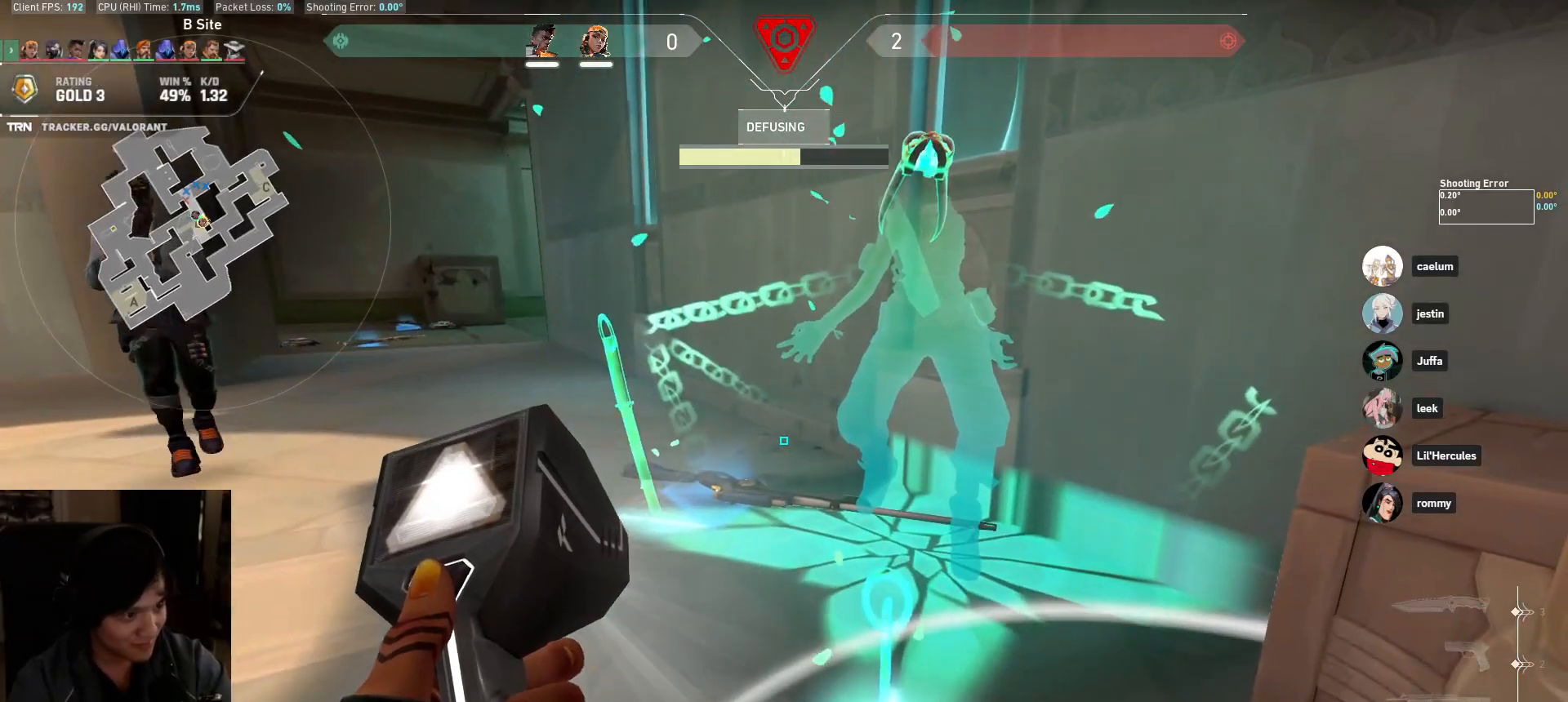
{"keys": [], "mouse": [], "events": []}
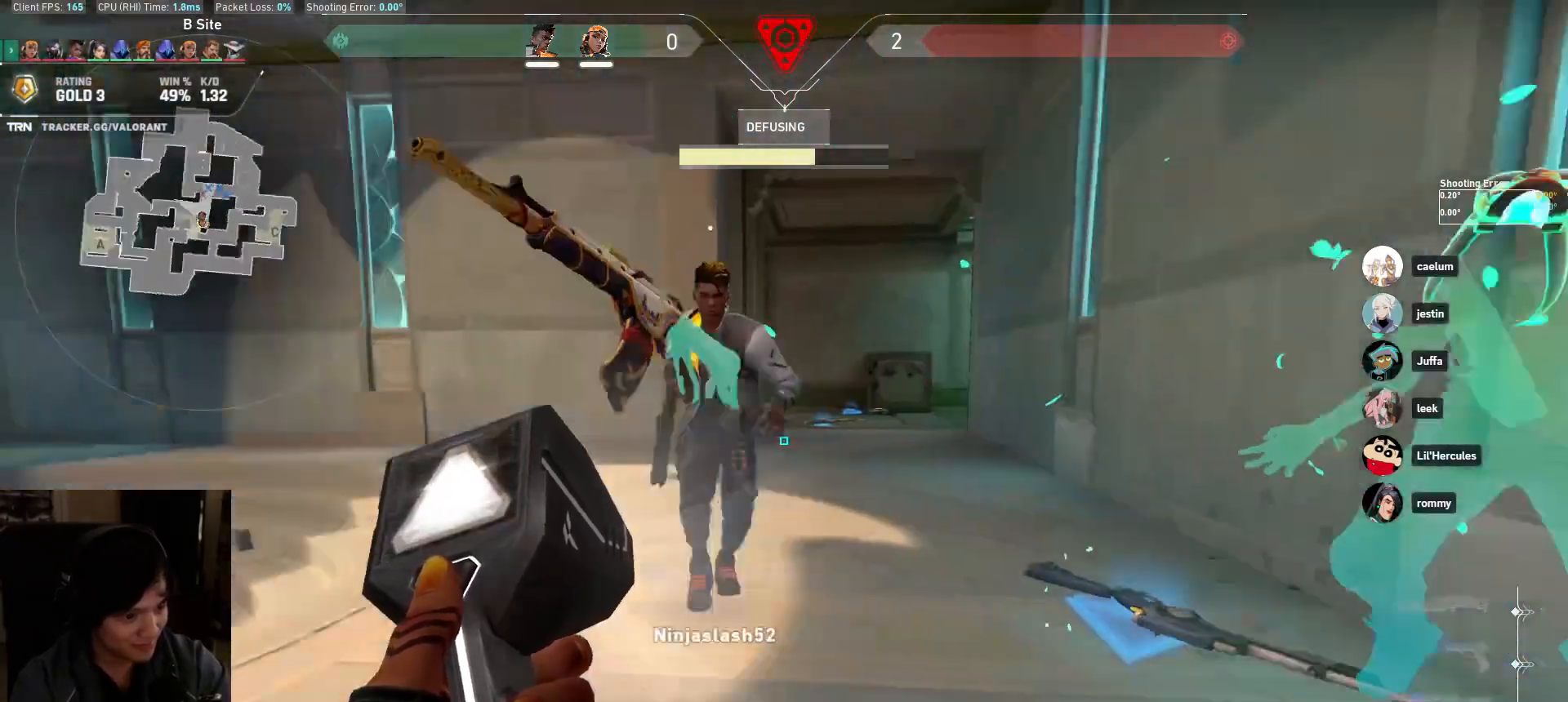
{"keys": [], "mouse": [], "events": []}
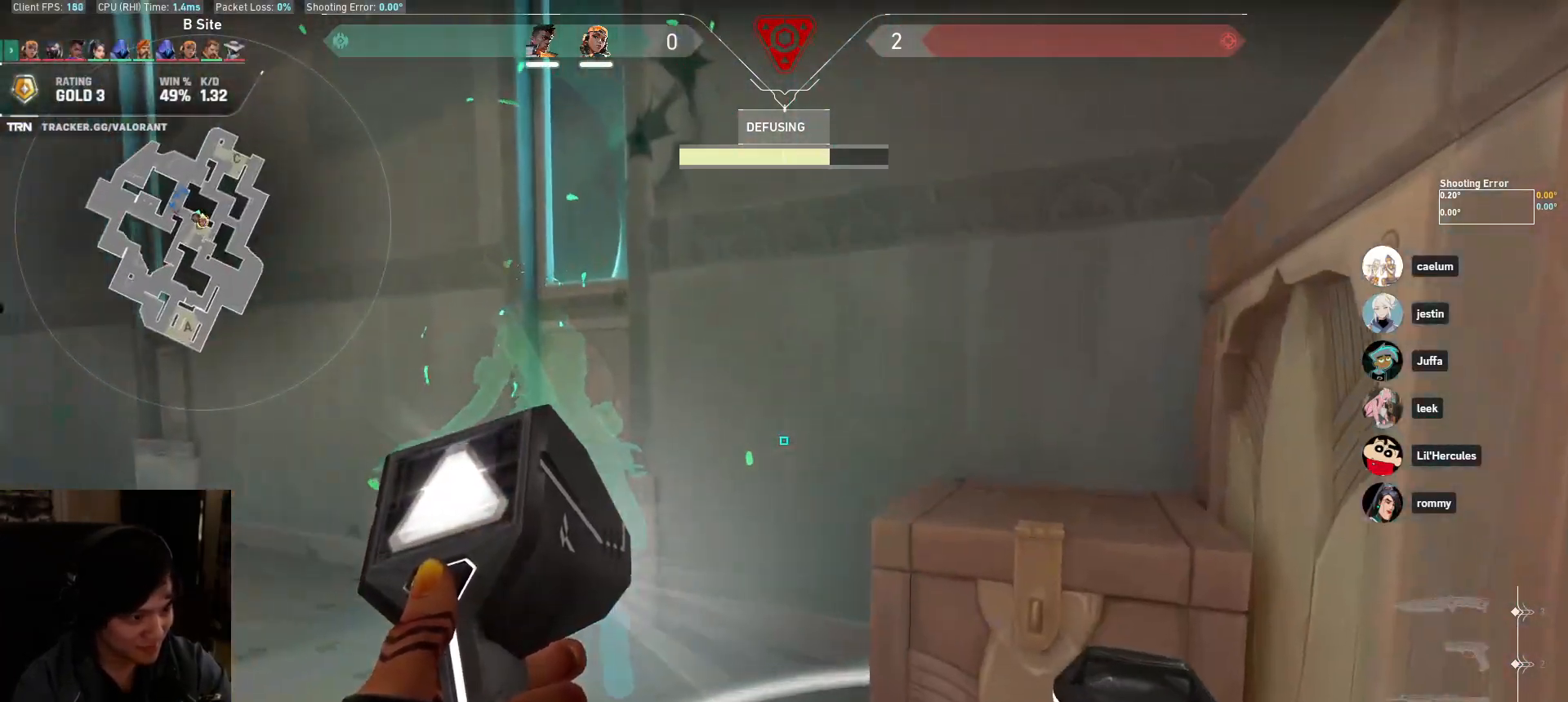
{"keys": [], "mouse": [], "events": []}
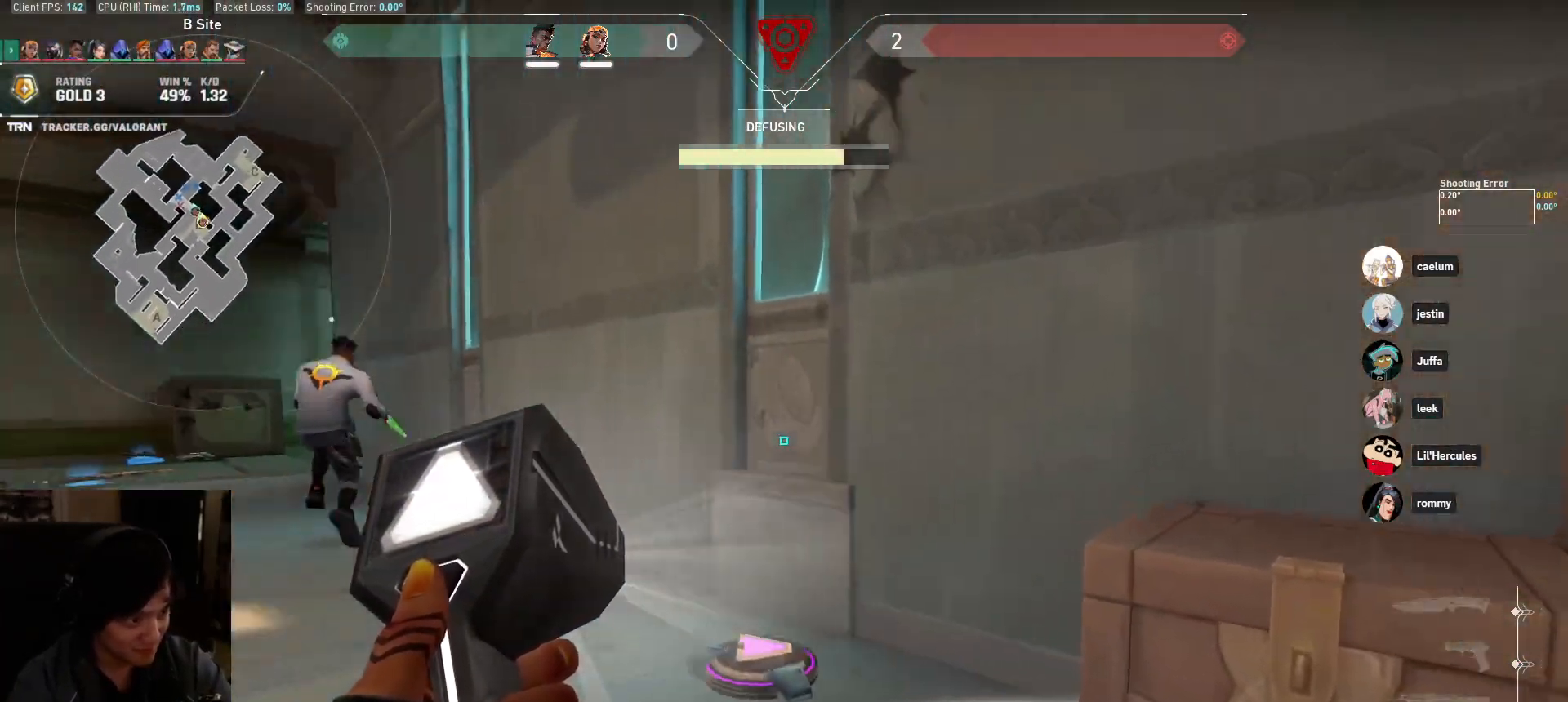
{"keys": ["w"], "mouse": [], "events": [[467, "w", "down"]]}
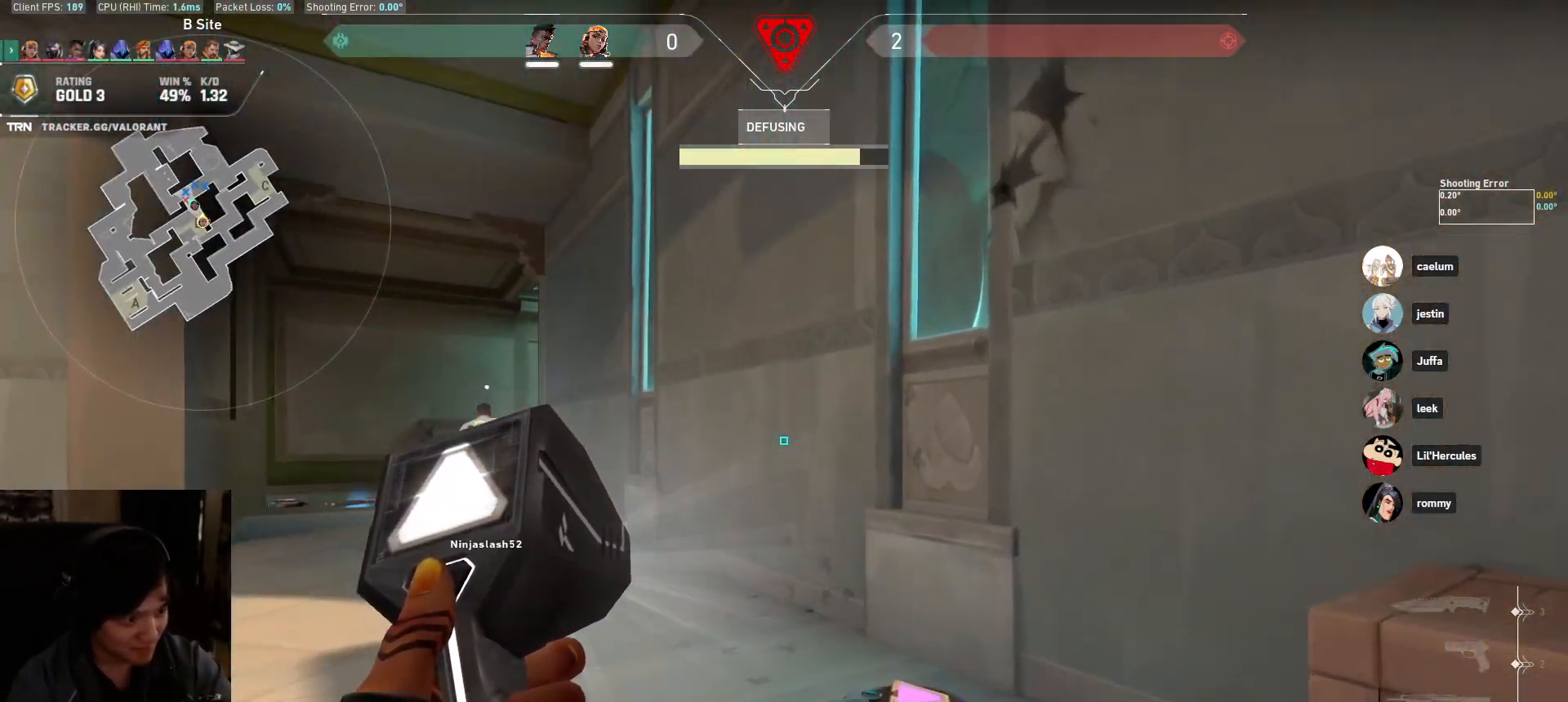
{"keys": ["w"], "mouse": [], "events": []}
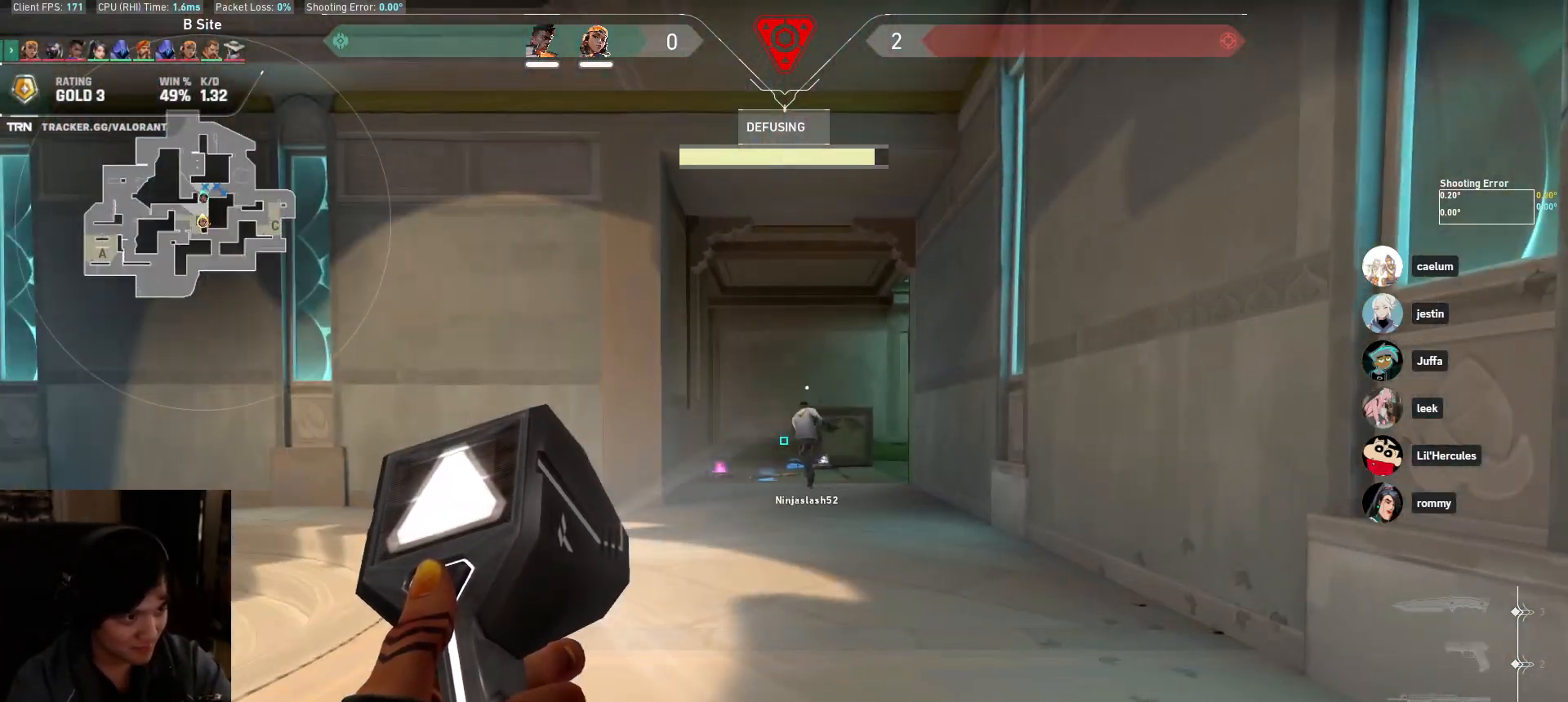
{"keys": ["w"], "mouse": [], "events": []}
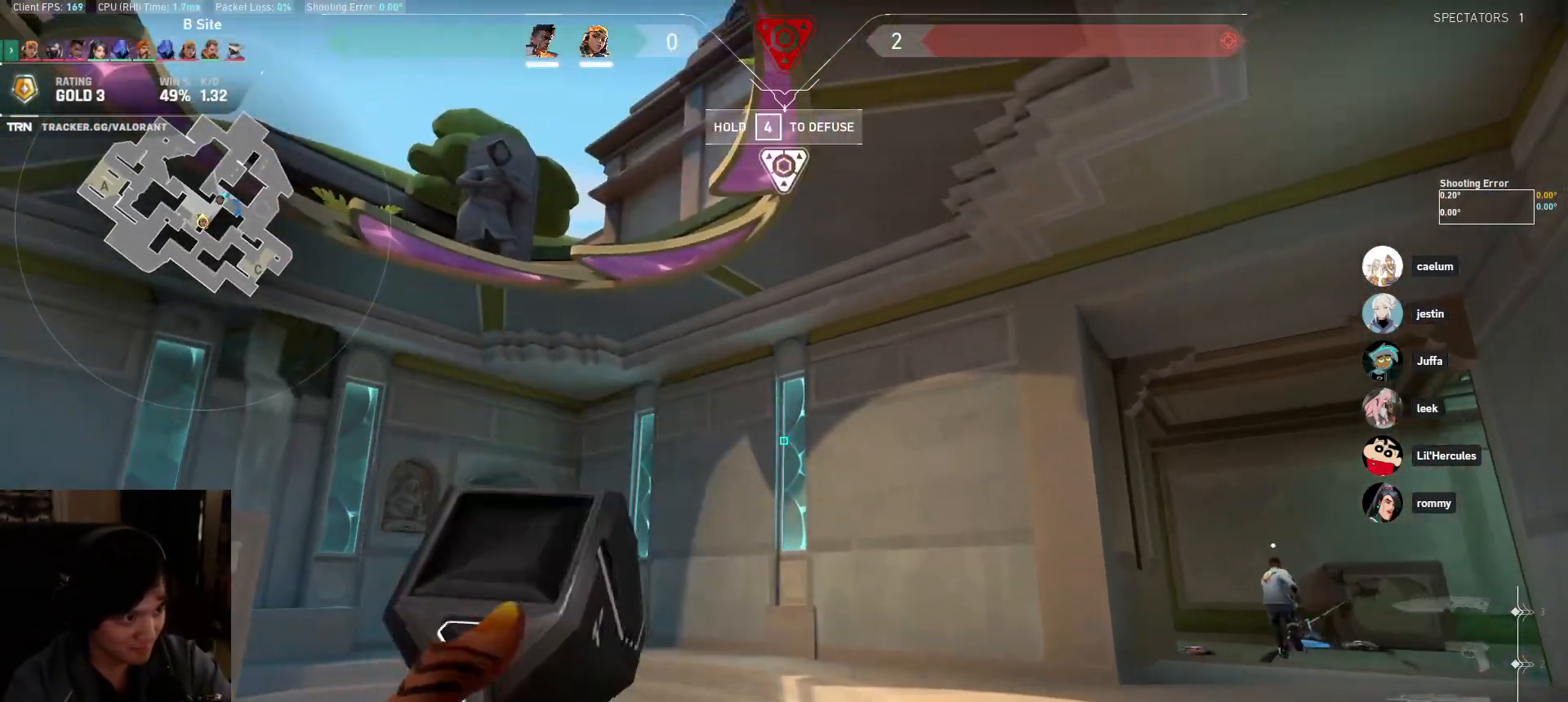
{"keys": ["w"], "mouse": [], "events": []}
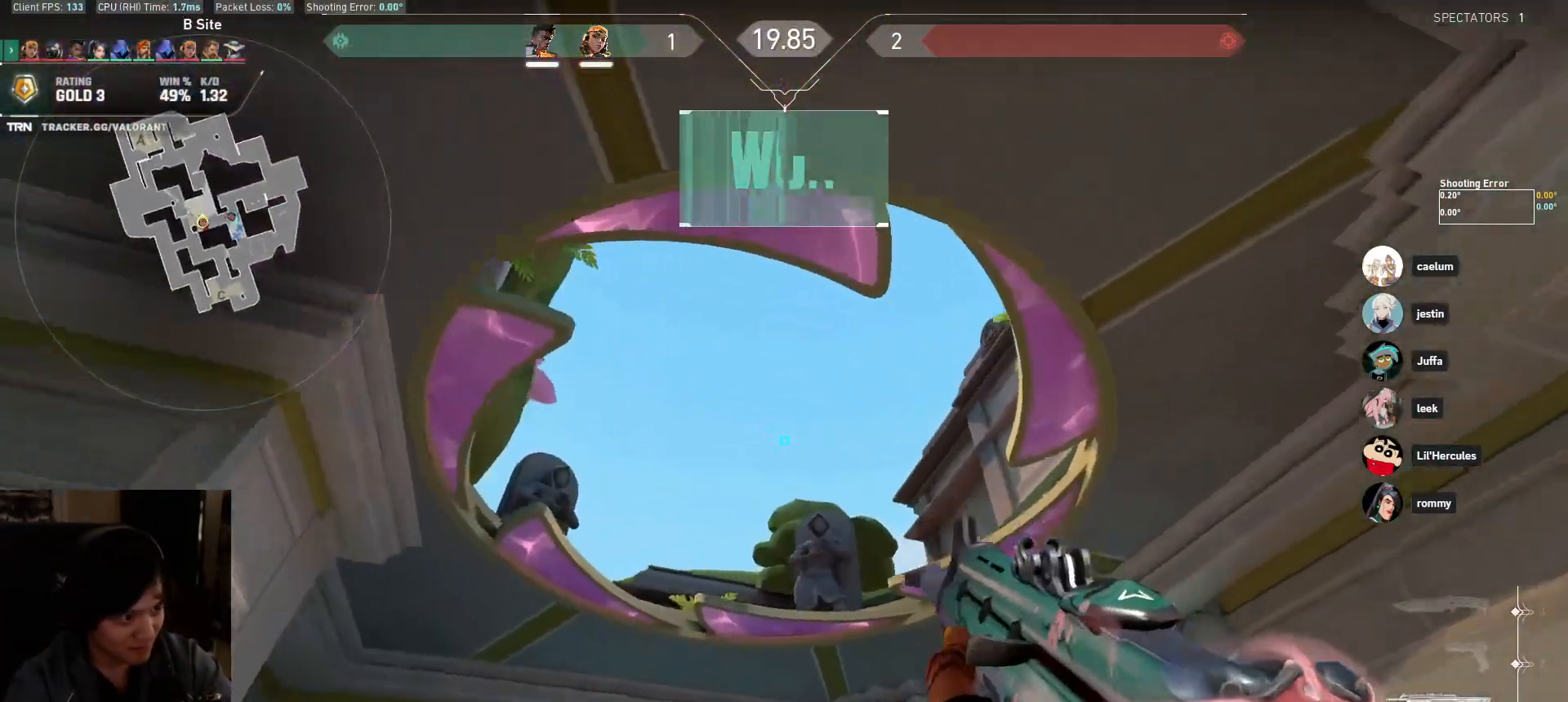
{"keys": ["w"], "mouse": [], "events": []}
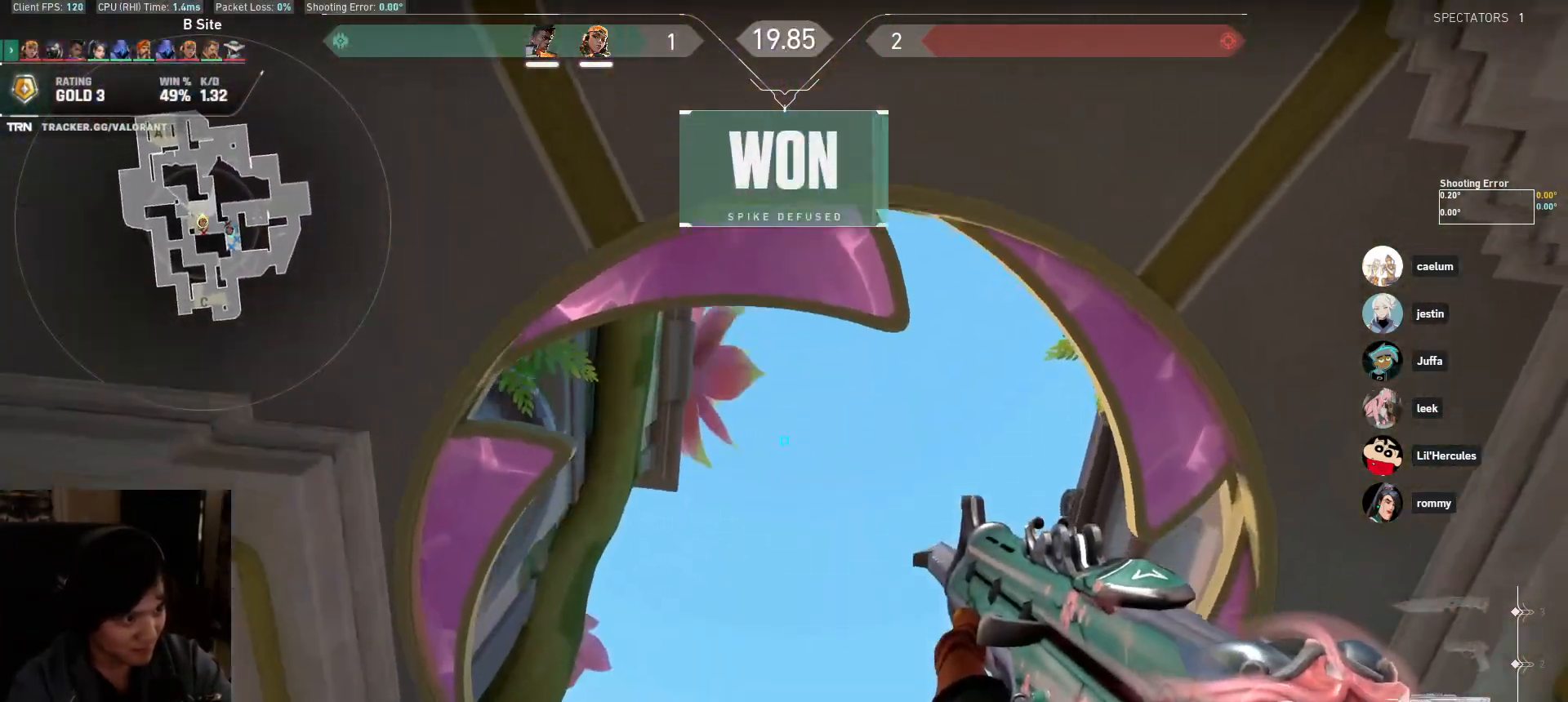
{"keys": [], "mouse": [], "events": [[233, "d", "down"], [417, "d", "up"], [483, "w", "up"]]}
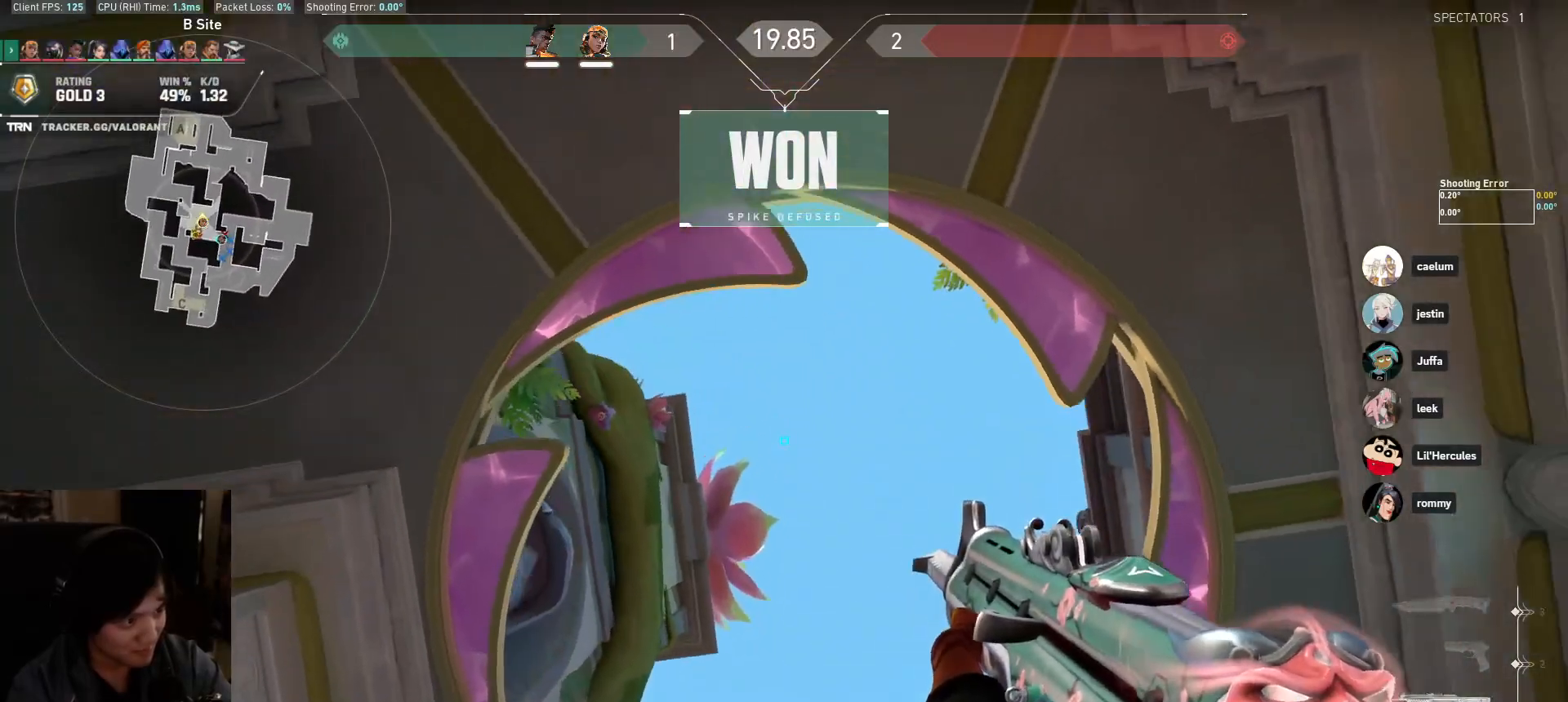
{"keys": [], "mouse": [], "events": []}
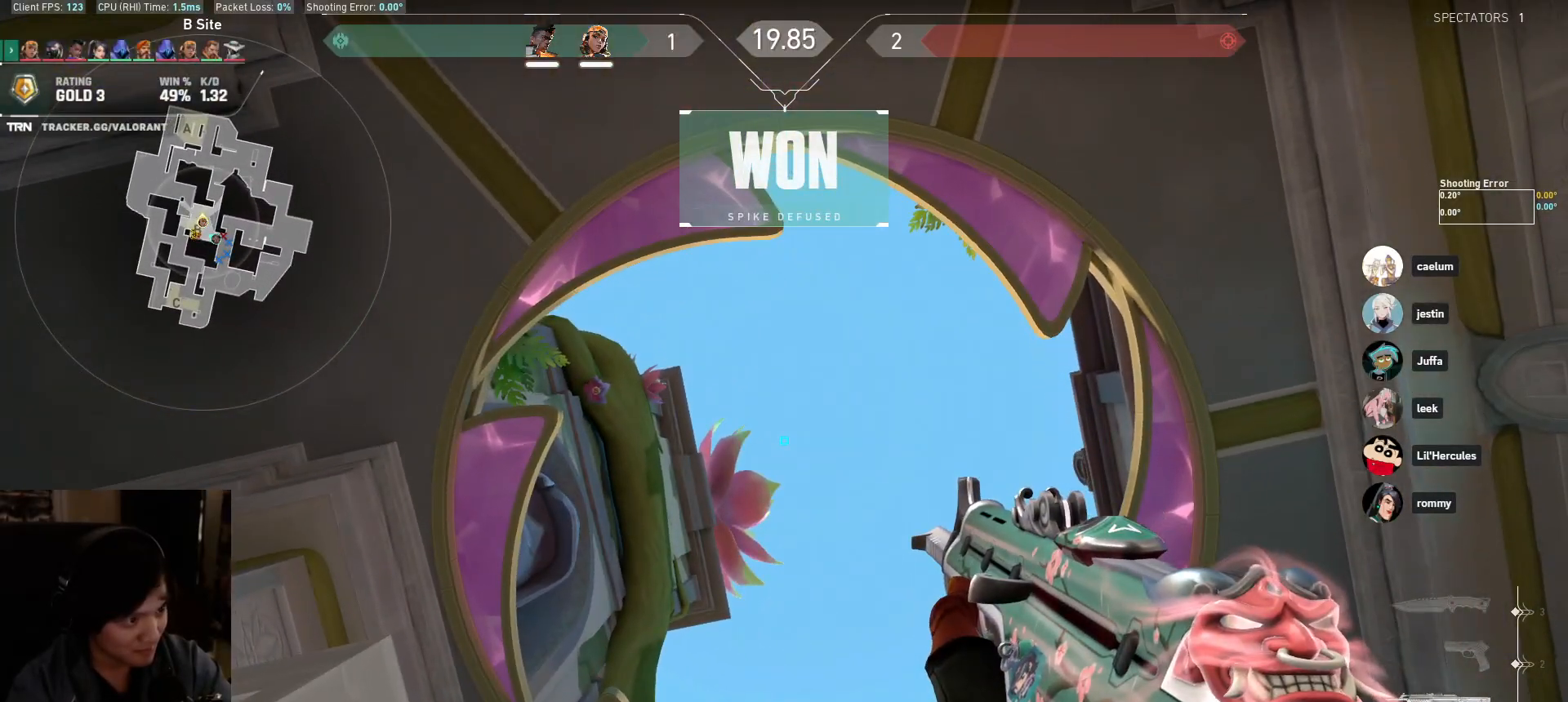
{"keys": ["d"], "mouse": [], "events": [[117, "w", "down"], [267, "d", "down"], [500, "w", "up"]]}
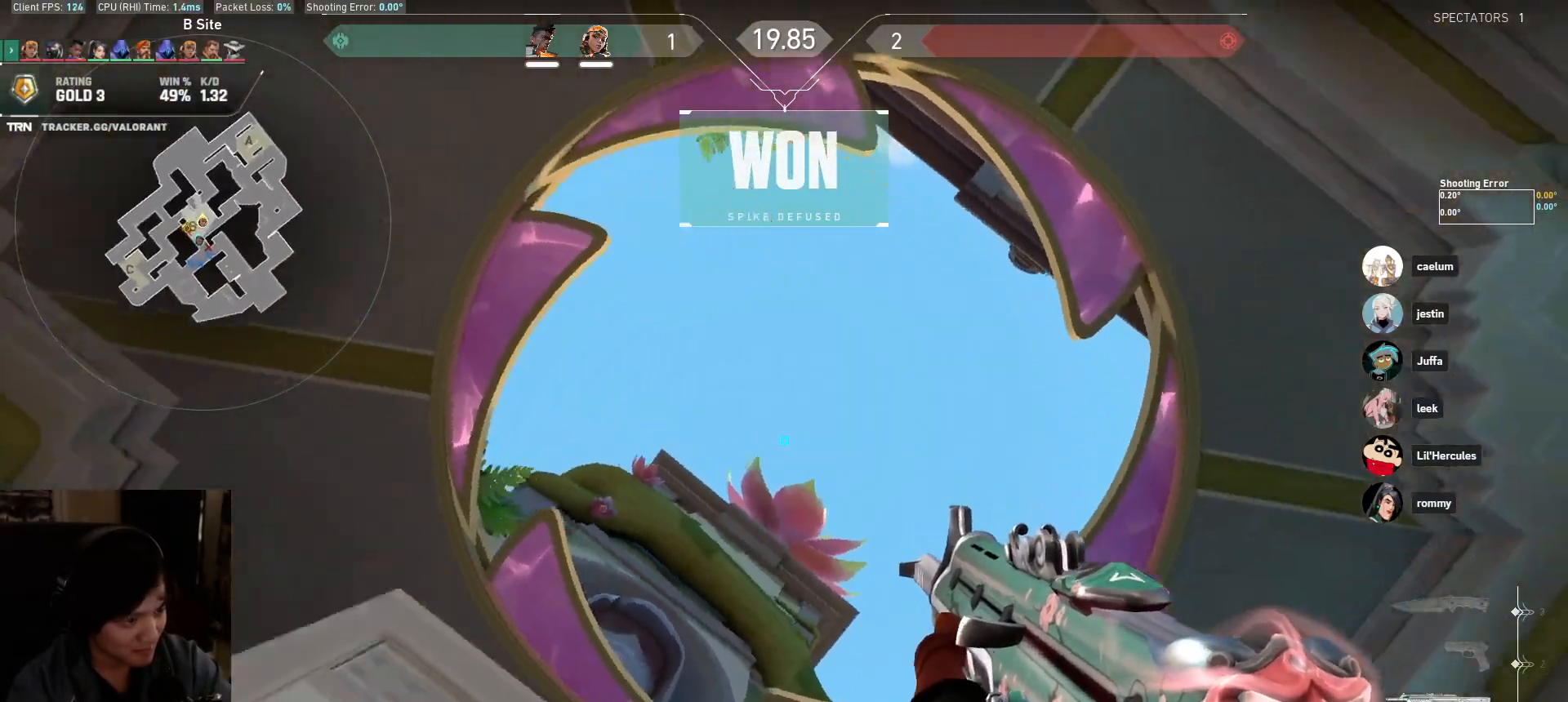
{"keys": [], "mouse": [], "events": [[67, "d", "up"], [300, "d", "down"], [467, "d", "up"]]}
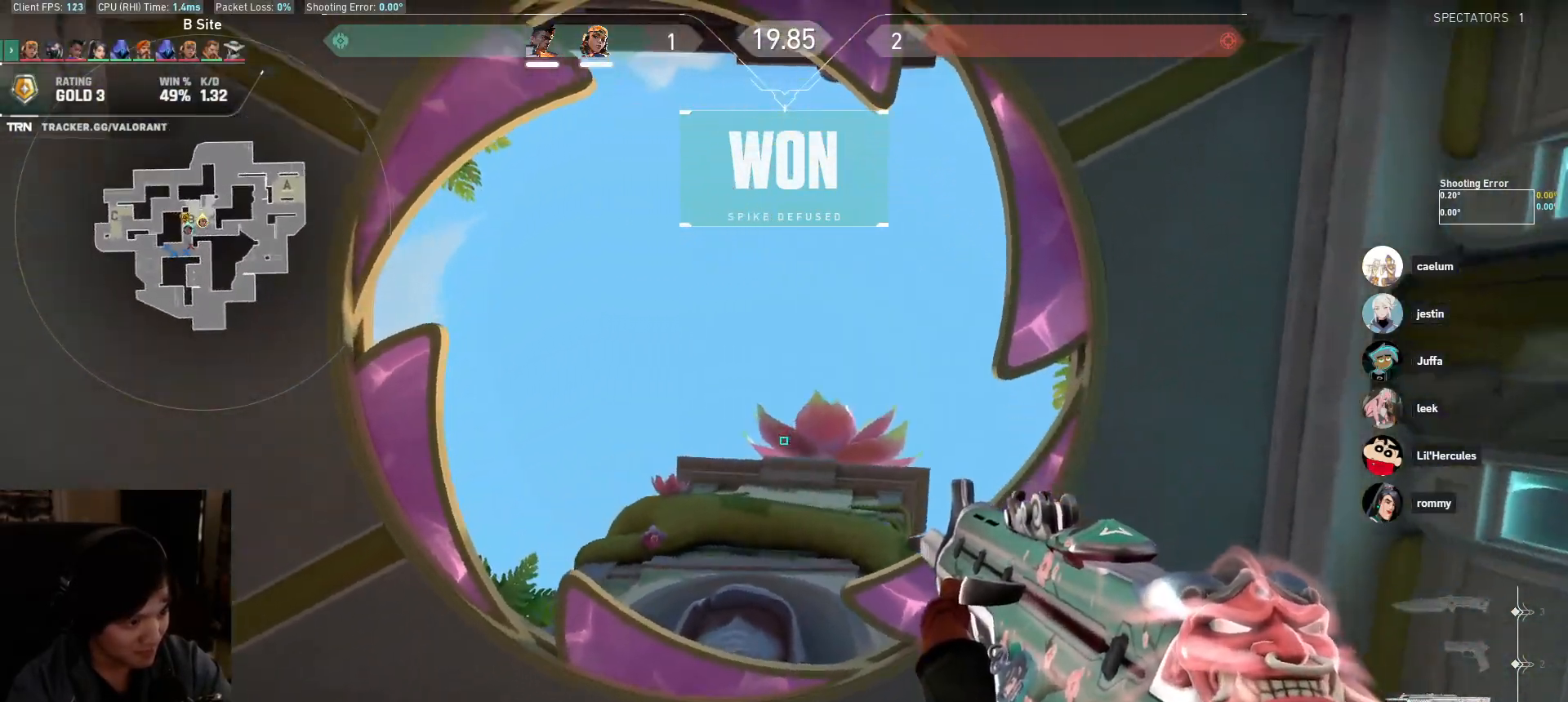
{"keys": [], "mouse": [], "events": [[83, "a", "down"], [233, "a", "up"]]}
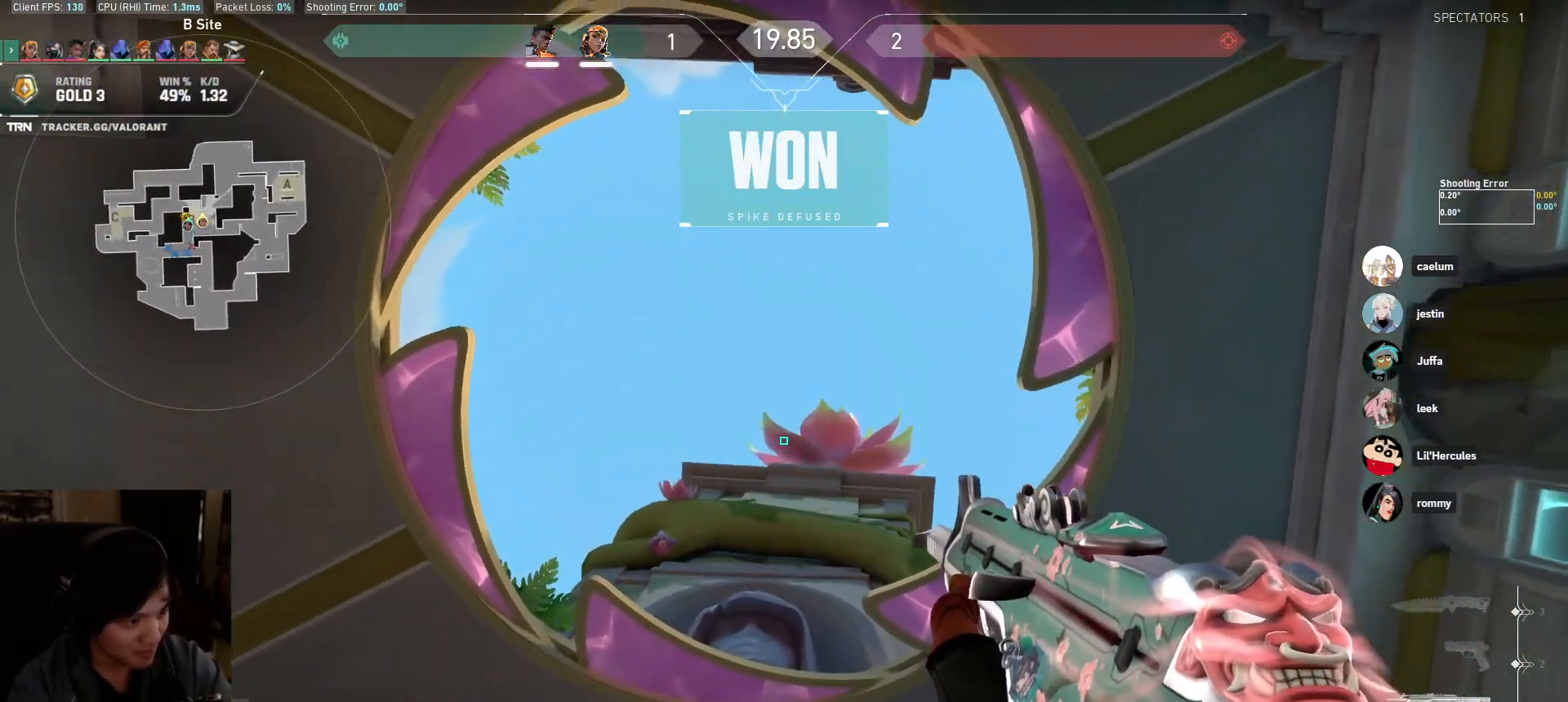
{"keys": [], "mouse": [], "events": [[33, "a", "down"], [267, "a", "up"]]}
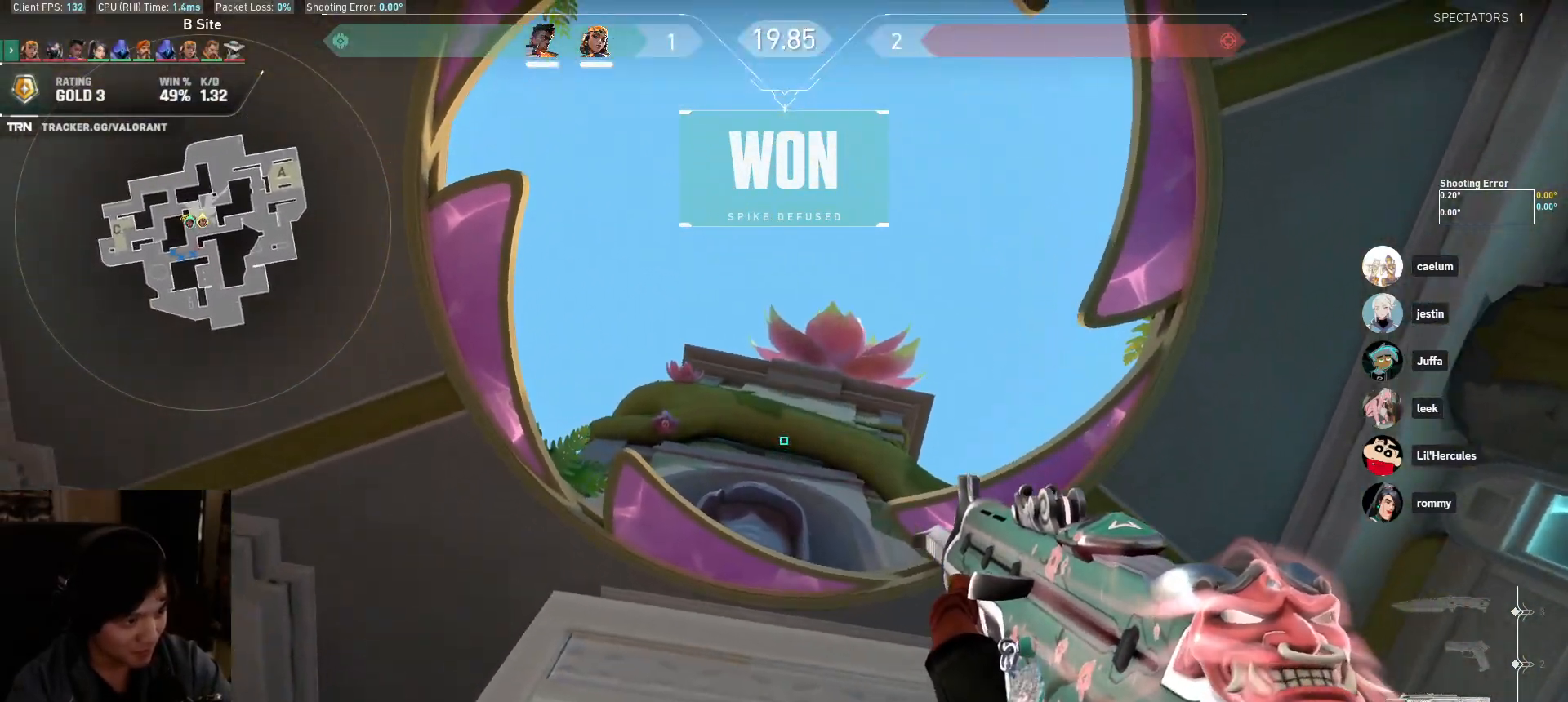
{"keys": [], "mouse": [], "events": [[333, "d", "down"], [333, "s", "down"], [433, "d", "up"], [450, "s", "up"]]}
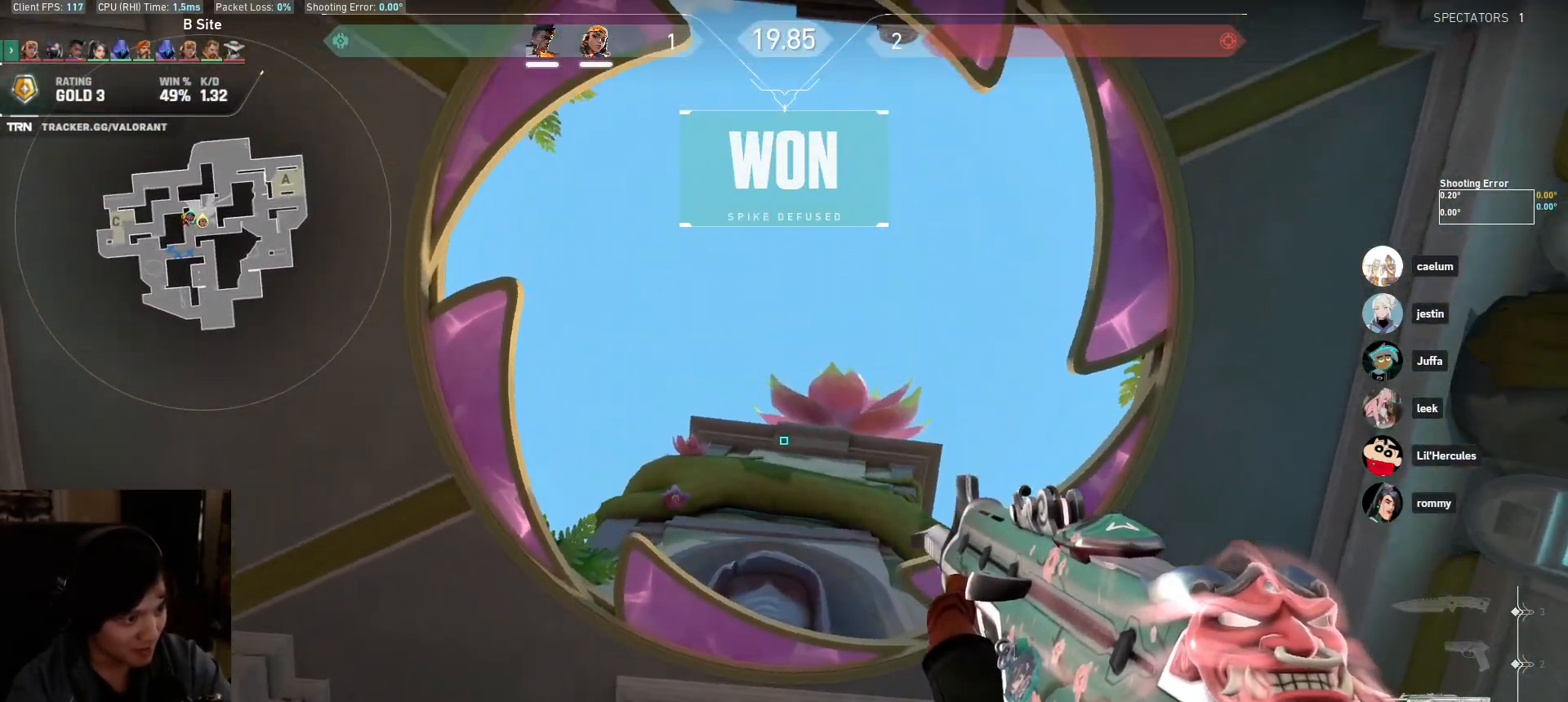
{"keys": ["s"], "mouse": [], "events": [[467, "s", "down"]]}
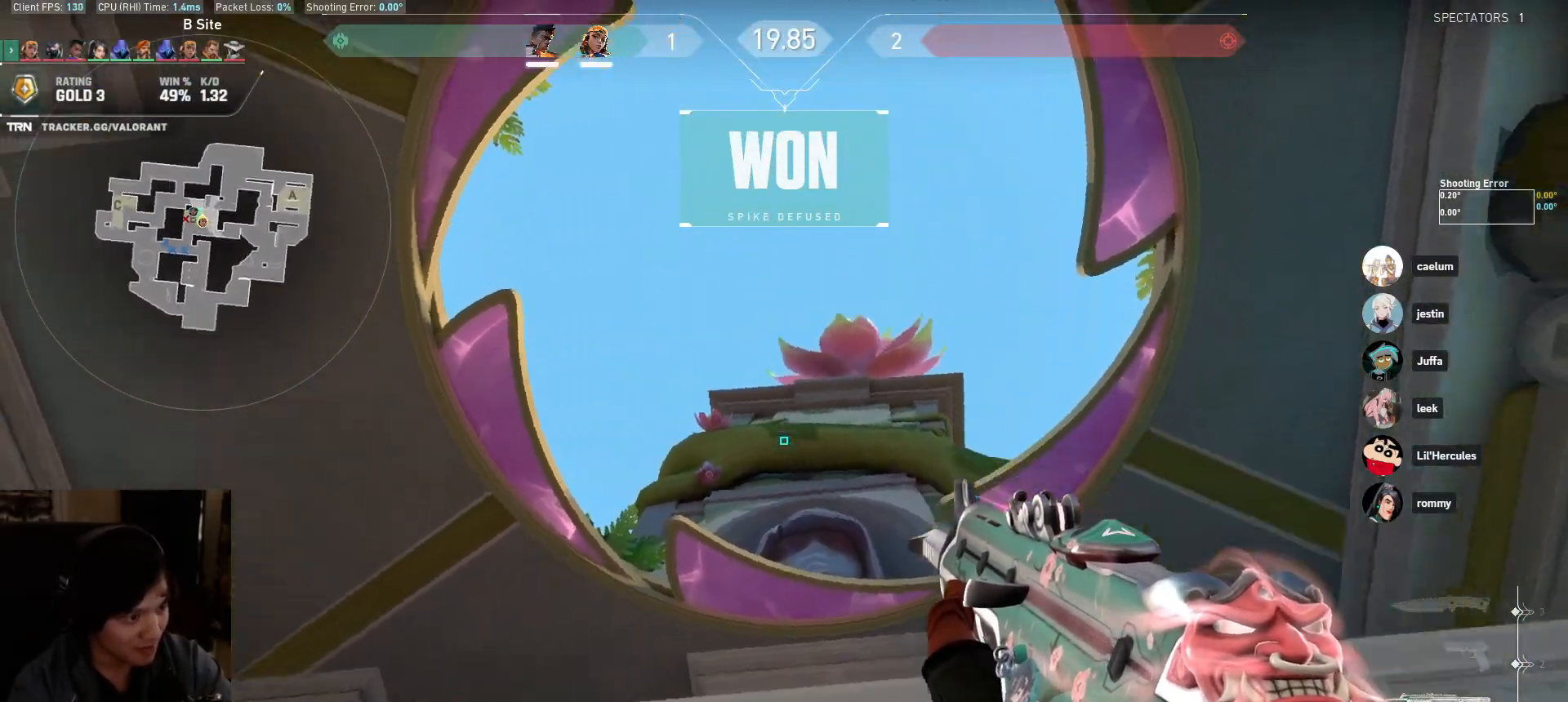
{"keys": [], "mouse": [], "events": [[433, "s", "up"]]}